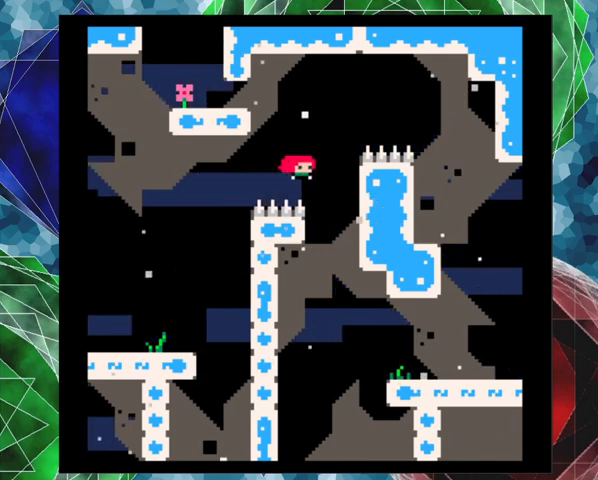
Gameplay with a controller (Nintendo layout); each line is a JSON object with the inputs held at the frame after it. "events" lists button and stick changes between this image and that frame as [ms after this image, input, new state], when the widget could be followed in between. Not read: L3 R3 right_stick.
{"buttons": ["B", "DPAD_RIGHT"], "left_stick": "center", "events": [[500, "B", "down"]]}
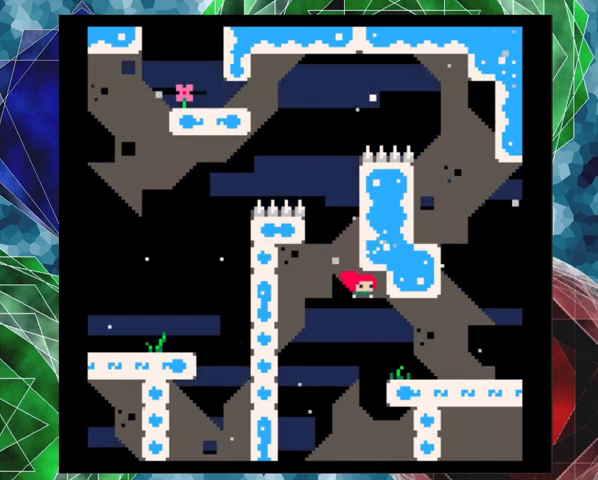
{"buttons": ["DPAD_RIGHT"], "left_stick": "center", "events": [[267, "DPAD_RIGHT", "up"], [300, "DPAD_RIGHT", "down"], [400, "B", "up"]]}
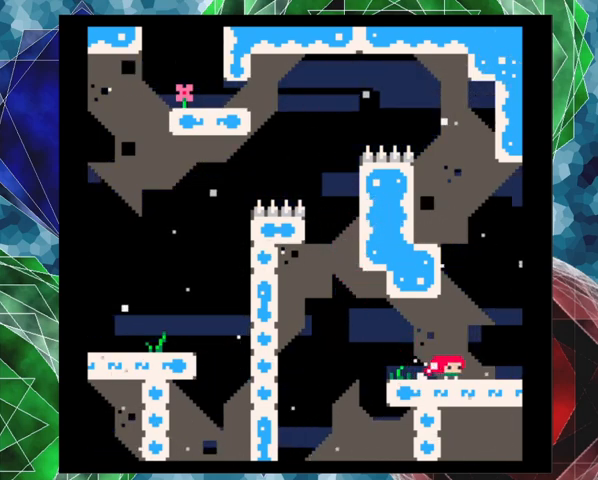
{"buttons": [], "left_stick": "center", "events": [[200, "DPAD_RIGHT", "up"]]}
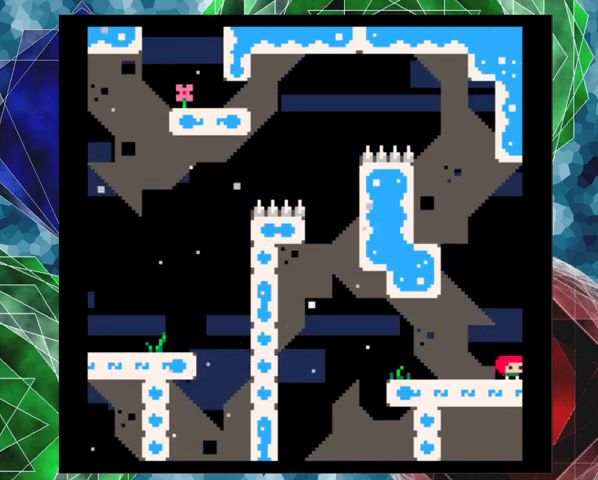
{"buttons": ["DPAD_LEFT"], "left_stick": "center", "events": [[100, "DPAD_LEFT", "down"]]}
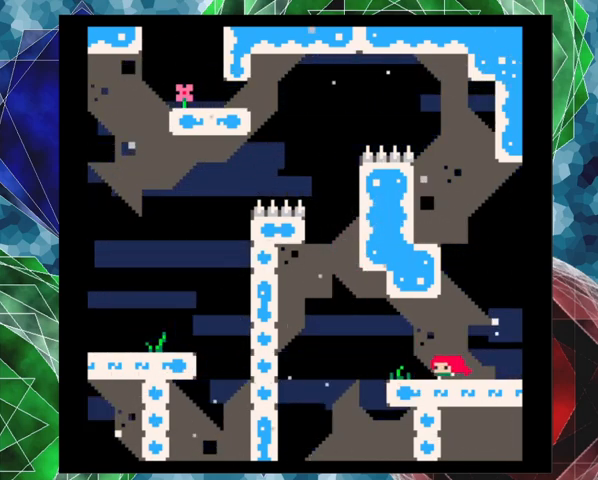
{"buttons": ["DPAD_RIGHT"], "left_stick": "center", "events": [[33, "DPAD_LEFT", "up"], [367, "DPAD_RIGHT", "down"]]}
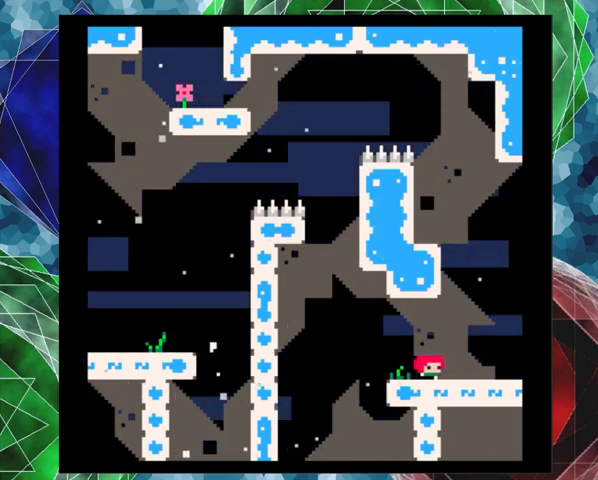
{"buttons": [], "left_stick": "center", "events": [[33, "DPAD_RIGHT", "up"]]}
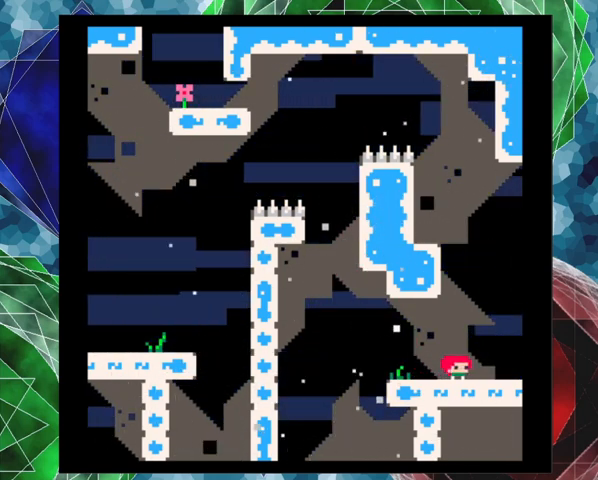
{"buttons": ["B", "Y", "DPAD_UP"], "left_stick": "center", "events": [[100, "B", "down"], [100, "DPAD_UP", "down"], [367, "Y", "down"]]}
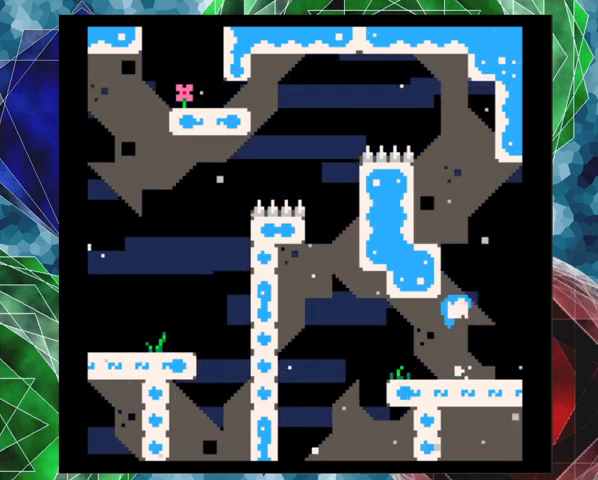
{"buttons": ["DPAD_LEFT"], "left_stick": "center", "events": [[167, "DPAD_LEFT", "down"], [200, "DPAD_UP", "up"], [400, "B", "up"], [400, "Y", "up"]]}
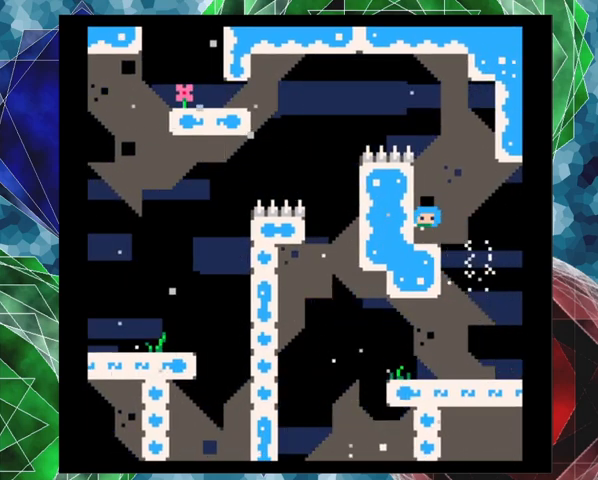
{"buttons": [], "left_stick": "center", "events": [[100, "DPAD_LEFT", "up"]]}
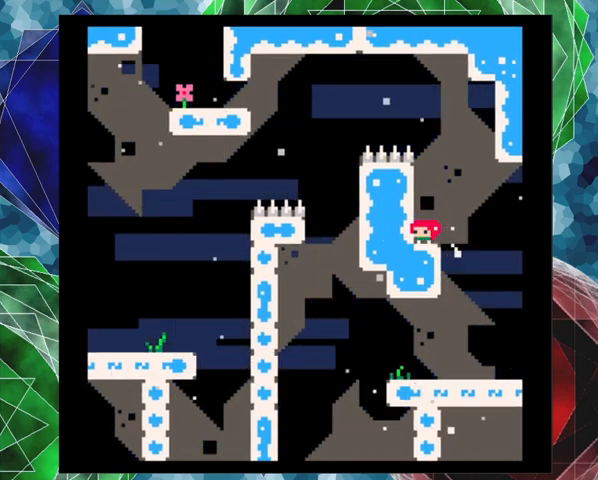
{"buttons": ["B", "DPAD_RIGHT"], "left_stick": "center", "events": [[67, "B", "down"], [67, "DPAD_LEFT", "down"], [200, "B", "up"], [367, "B", "down"], [400, "DPAD_UP", "down"], [433, "DPAD_LEFT", "up"], [433, "DPAD_RIGHT", "down"], [433, "DPAD_UP", "up"]]}
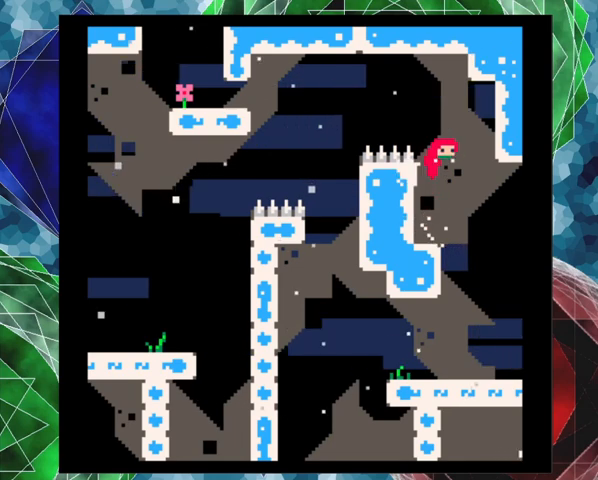
{"buttons": ["DPAD_RIGHT"], "left_stick": "center", "events": [[367, "B", "up"]]}
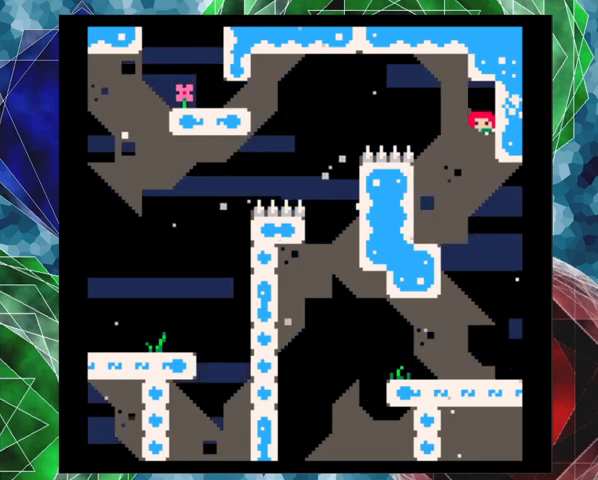
{"buttons": ["B", "DPAD_LEFT"], "left_stick": "center", "events": [[167, "B", "down"], [200, "DPAD_LEFT", "down"], [200, "DPAD_RIGHT", "up"]]}
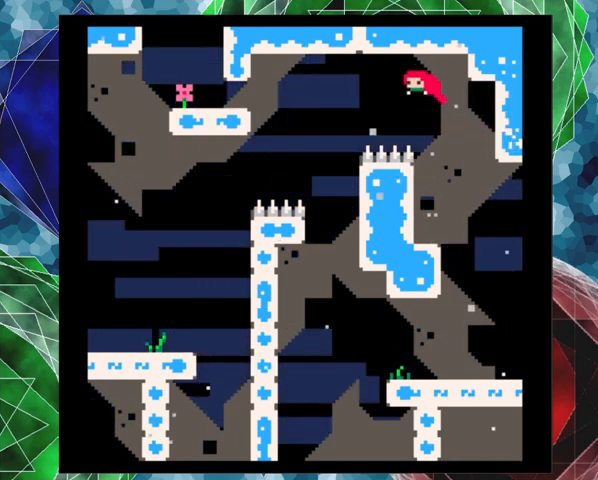
{"buttons": ["DPAD_RIGHT"], "left_stick": "center", "events": [[267, "B", "up"], [367, "DPAD_LEFT", "up"], [367, "DPAD_UP", "down"], [400, "DPAD_RIGHT", "down"], [400, "DPAD_UP", "up"]]}
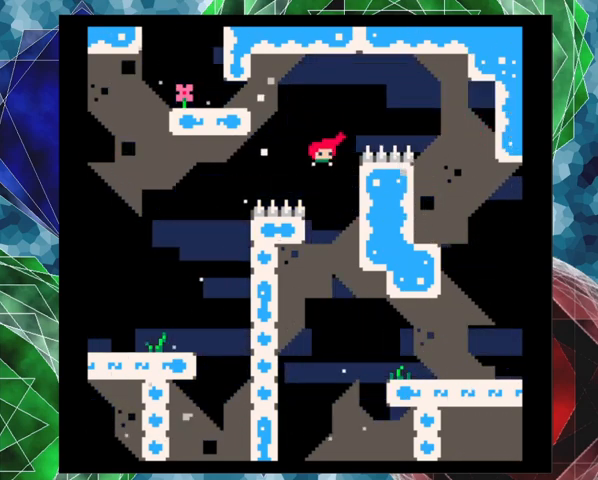
{"buttons": ["B", "DPAD_RIGHT"], "left_stick": "center", "events": [[133, "B", "down"]]}
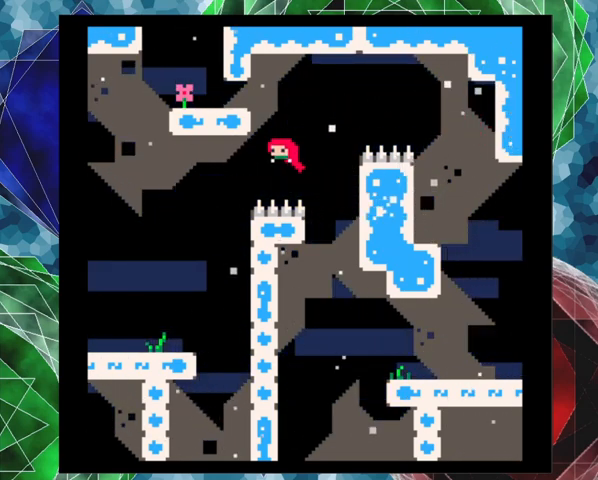
{"buttons": ["DPAD_LEFT"], "left_stick": "center", "events": [[33, "DPAD_RIGHT", "up"], [33, "DPAD_UP", "down"], [67, "DPAD_LEFT", "down"], [67, "DPAD_UP", "up"], [200, "B", "up"]]}
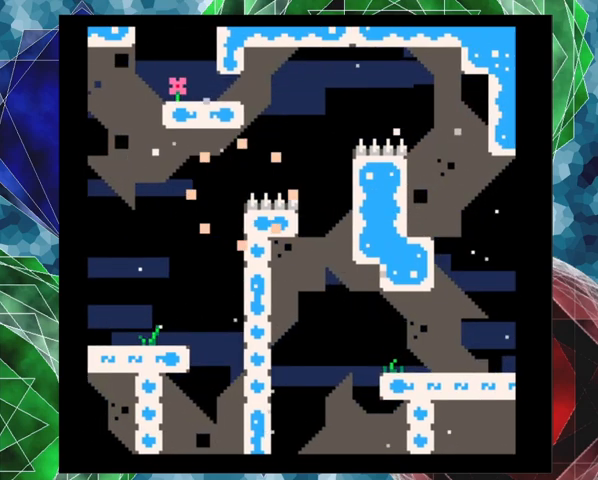
{"buttons": [], "left_stick": "center", "events": [[233, "DPAD_LEFT", "up"]]}
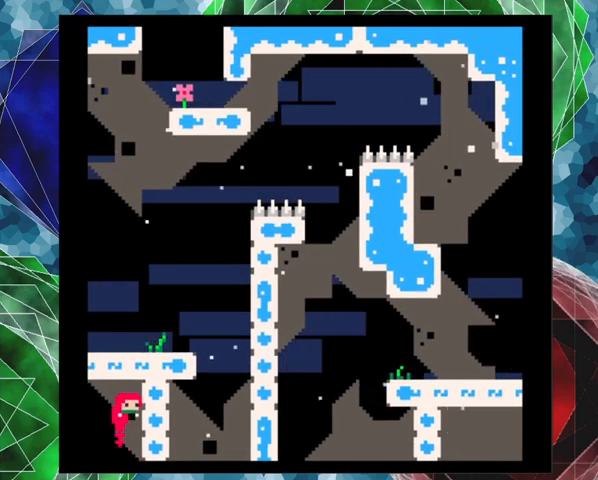
{"buttons": [], "left_stick": "center", "events": []}
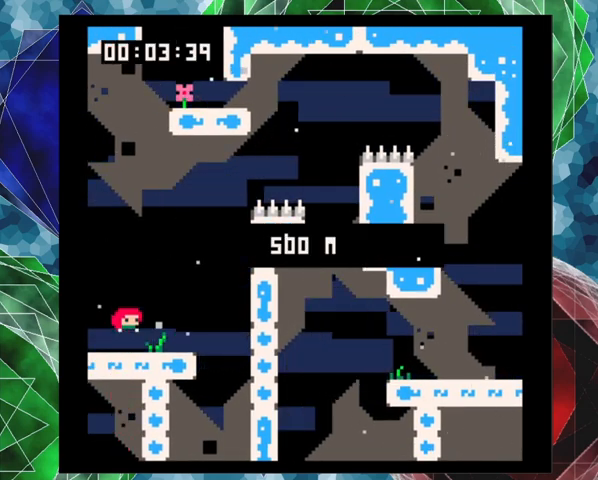
{"buttons": [], "left_stick": "center", "events": []}
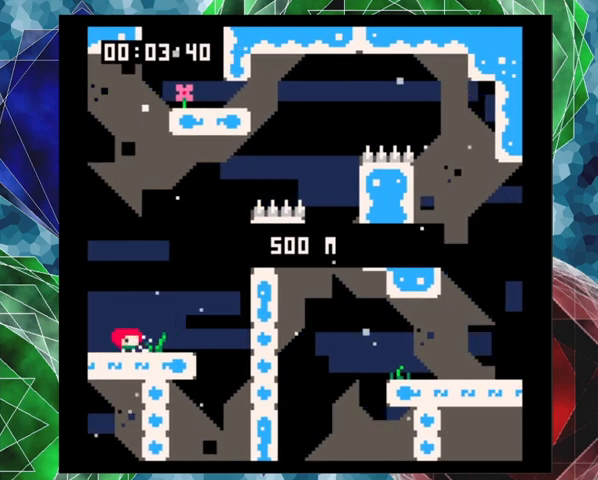
{"buttons": [], "left_stick": "center", "events": [[67, "DPAD_RIGHT", "down"], [200, "DPAD_RIGHT", "up"]]}
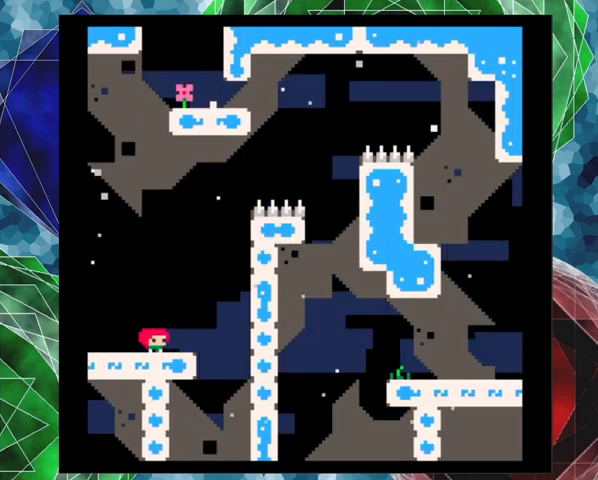
{"buttons": ["DPAD_RIGHT"], "left_stick": "center", "events": [[400, "DPAD_RIGHT", "down"]]}
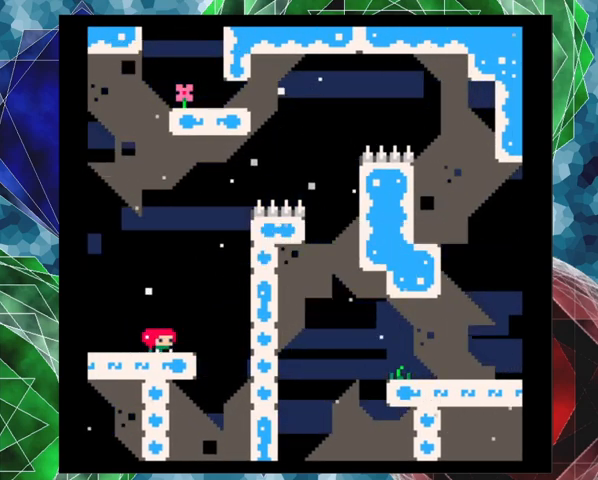
{"buttons": ["B", "DPAD_RIGHT"], "left_stick": "center", "events": [[33, "B", "down"], [433, "B", "up"], [467, "B", "down"]]}
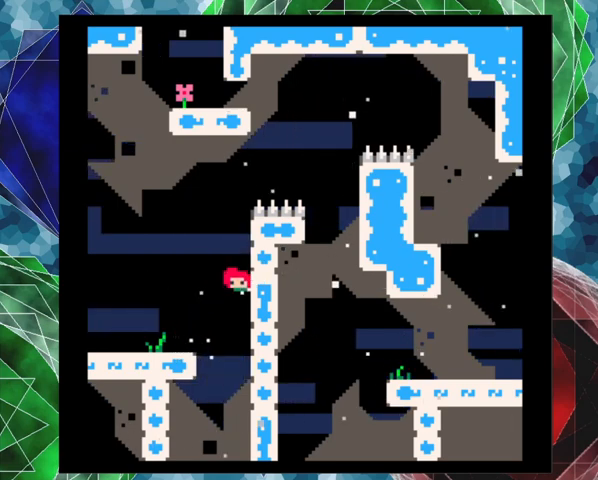
{"buttons": ["B", "Y", "DPAD_RIGHT"], "left_stick": "center", "events": [[333, "DPAD_UP", "down"], [333, "Y", "down"], [500, "DPAD_UP", "up"]]}
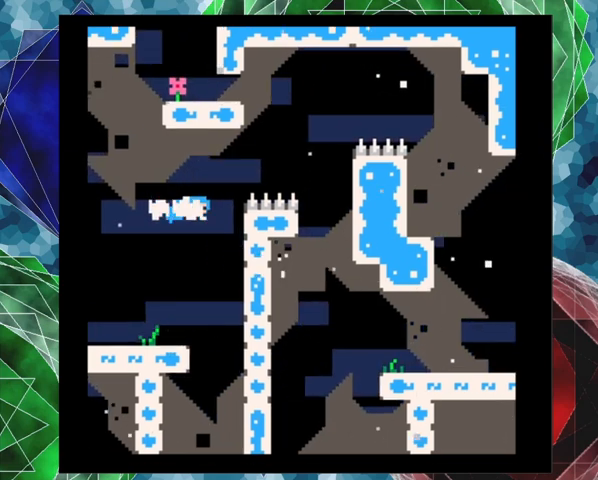
{"buttons": ["B", "DPAD_RIGHT"], "left_stick": "center", "events": [[500, "Y", "up"]]}
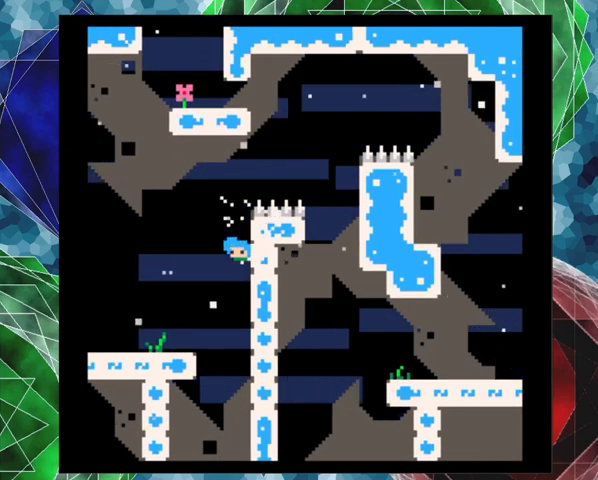
{"buttons": [], "left_stick": "center", "events": [[33, "B", "up"], [167, "B", "down"], [400, "DPAD_RIGHT", "up"], [500, "B", "up"]]}
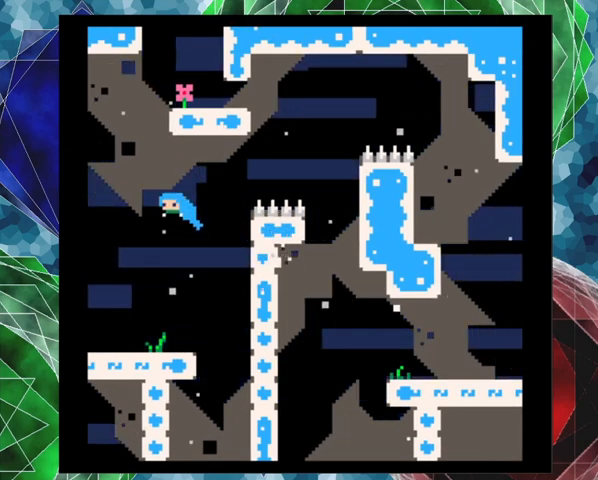
{"buttons": [], "left_stick": "center", "events": [[33, "DPAD_LEFT", "down"], [200, "DPAD_LEFT", "up"]]}
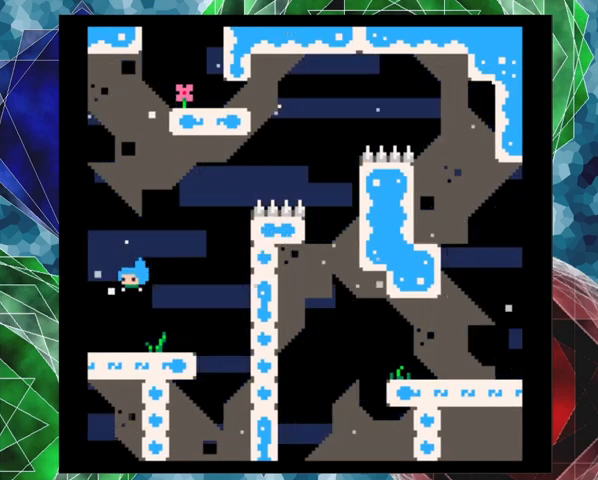
{"buttons": ["B", "DPAD_RIGHT"], "left_stick": "center", "events": [[167, "DPAD_RIGHT", "down"], [400, "B", "down"]]}
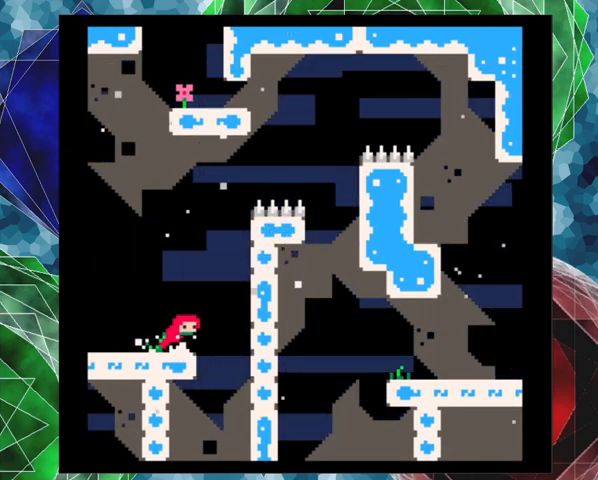
{"buttons": ["B", "DPAD_RIGHT"], "left_stick": "center", "events": [[300, "B", "up"], [400, "B", "down"]]}
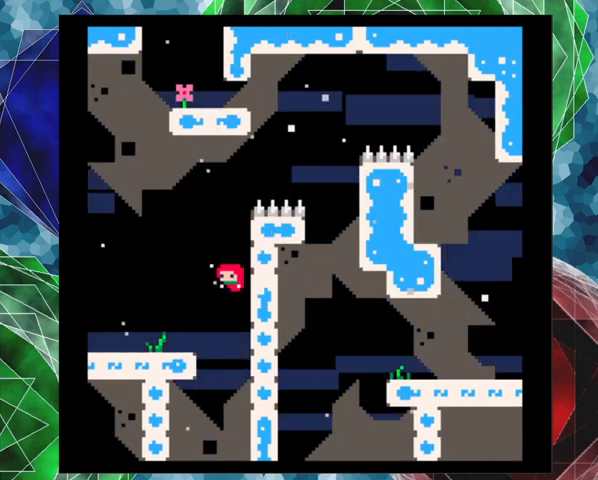
{"buttons": ["B", "Y", "DPAD_UP", "DPAD_RIGHT"], "left_stick": "center", "events": [[67, "DPAD_UP", "down"], [200, "Y", "down"]]}
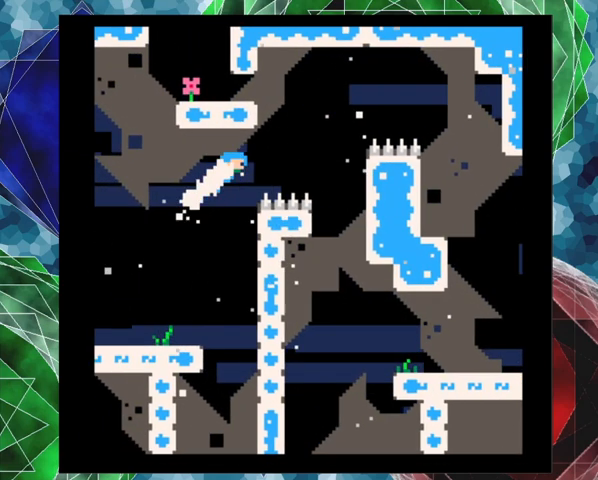
{"buttons": ["DPAD_RIGHT"], "left_stick": "center", "events": [[233, "DPAD_UP", "up"], [300, "Y", "up"], [333, "B", "up"]]}
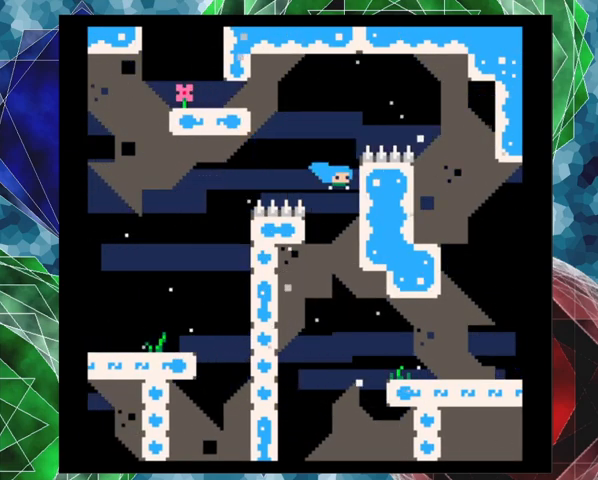
{"buttons": ["DPAD_RIGHT"], "left_stick": "center", "events": []}